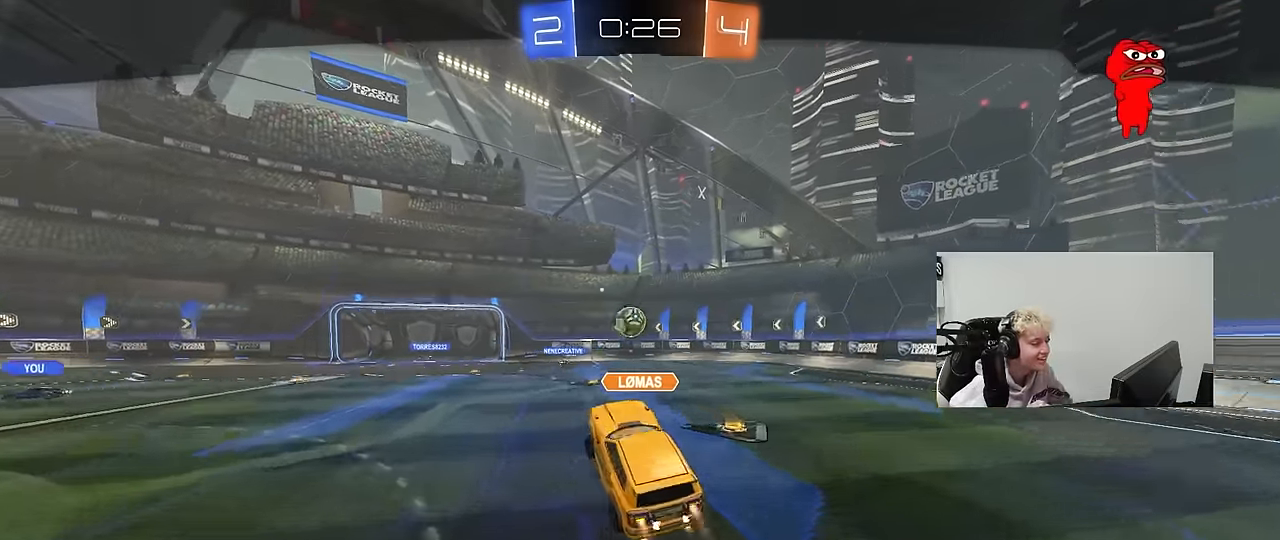
Gameplay with keyboard and mouse; each line is a JSON object with the keys and mouse buttons held at the frame after it. "events" lists presses ("down") and releases ("up") of "1", "2", "3", "4", "5", "a", "alt", "c", "caps_lock", "ctrl", "d", "e", "f", "g", "q", "r", "s", "shift", "space", "t", "tab", "v", "w", "x", "z", "mouse_left", "mouse_wheel" and "mouse_right" between this image and that frame as [ms after this image, input, new state], when the widget could be followed in between. "mouse_left", "mouse_wheel", "mouse_right" = the "left", "wheel", "right" buttons of the "mouse" list. No other keys are recorded. "wheel" means that the mouse wheel is clicked or scrolled. "mouse_move" is the direction in which the mouse moves at that frame (one of eight, or "still"), when it could be read.
{"keys": [], "mouse": ["right"], "mouse_move": "still", "events": [[500, "mouse_right", "down"]]}
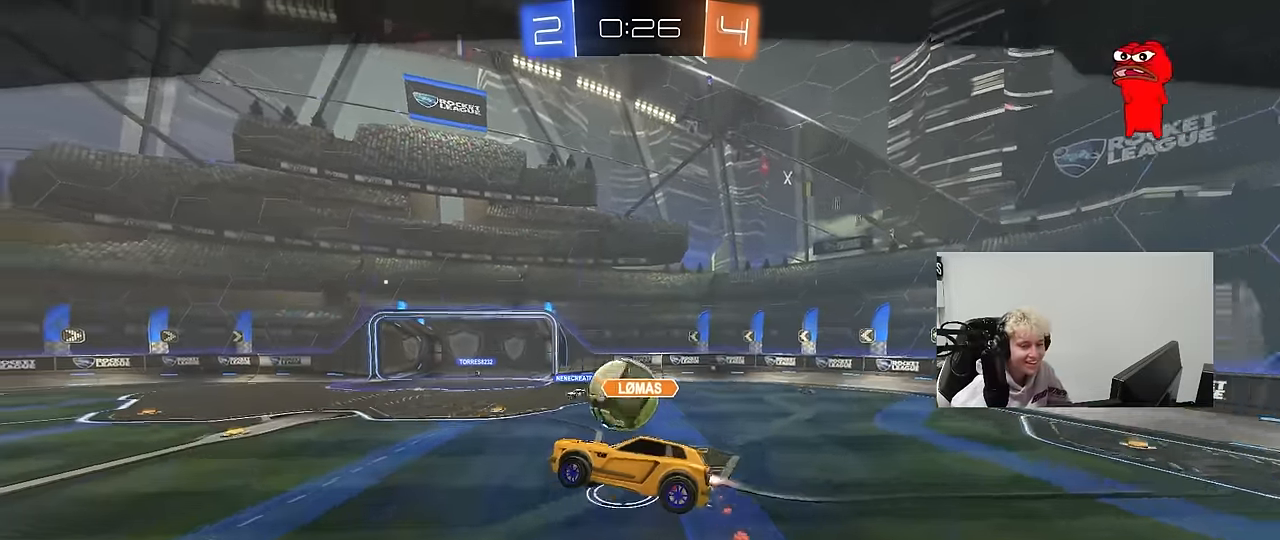
{"keys": [], "mouse": [], "mouse_move": "still", "events": [[100, "mouse_right", "up"], [184, "mouse_right", "down"], [284, "mouse_right", "up"]]}
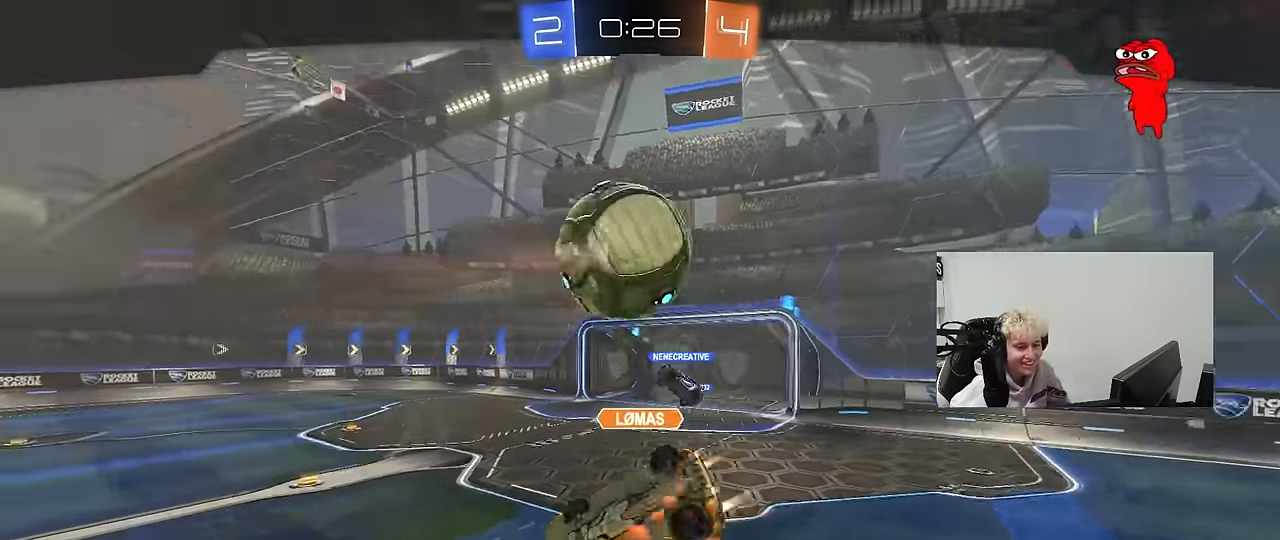
{"keys": [], "mouse": [], "mouse_move": "up-left", "events": []}
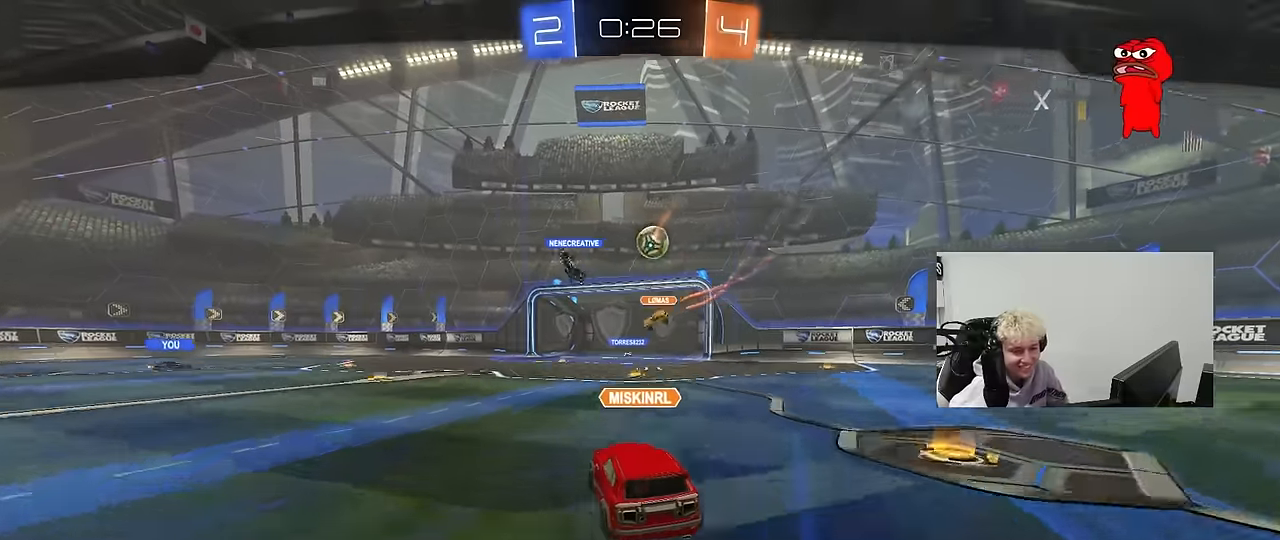
{"keys": [], "mouse": [], "mouse_move": "still", "events": []}
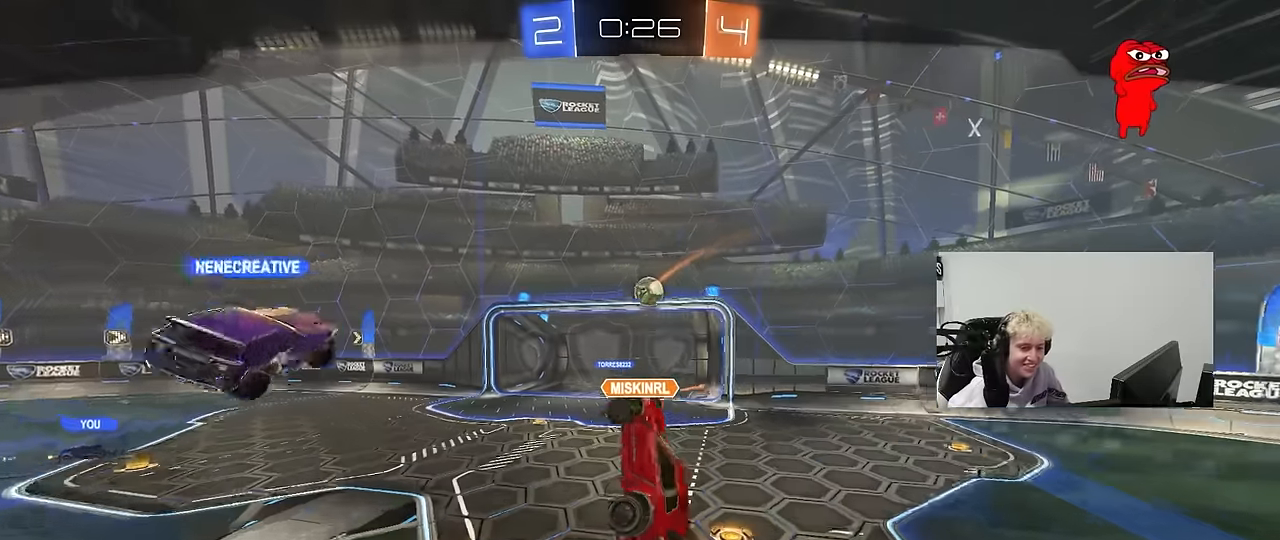
{"keys": [], "mouse": [], "mouse_move": "still", "events": []}
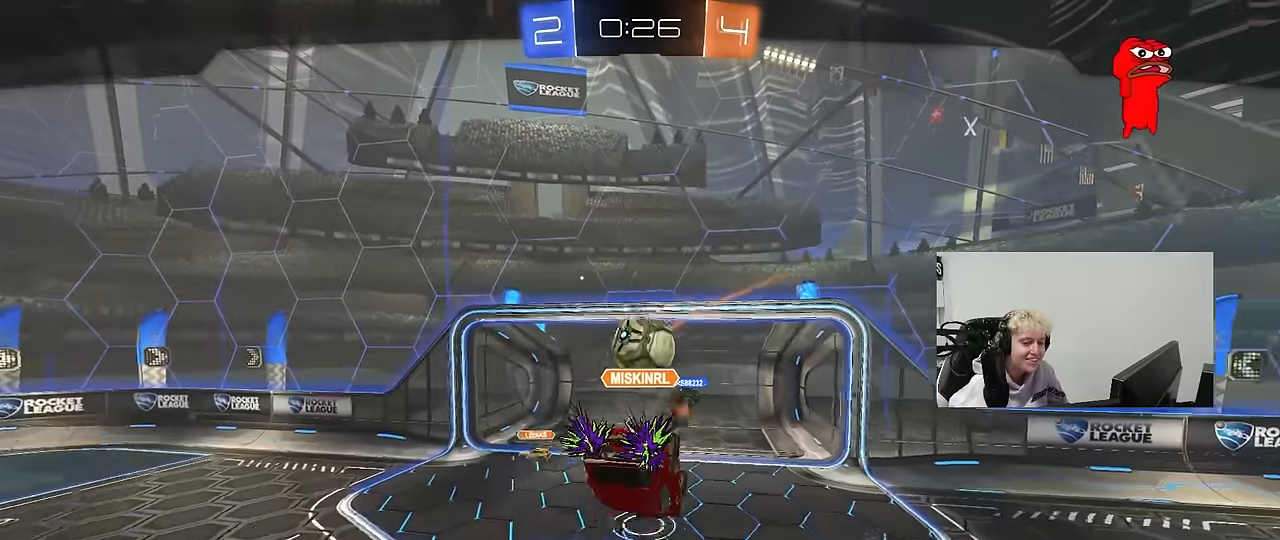
{"keys": [], "mouse": [], "mouse_move": "still", "events": []}
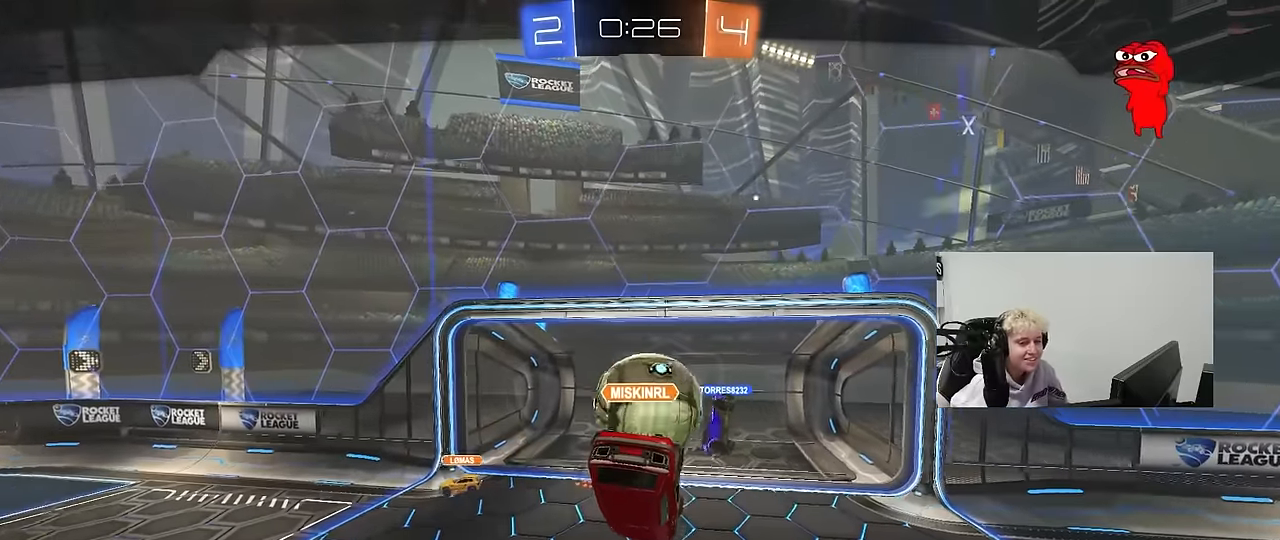
{"keys": [], "mouse": [], "mouse_move": "still", "events": []}
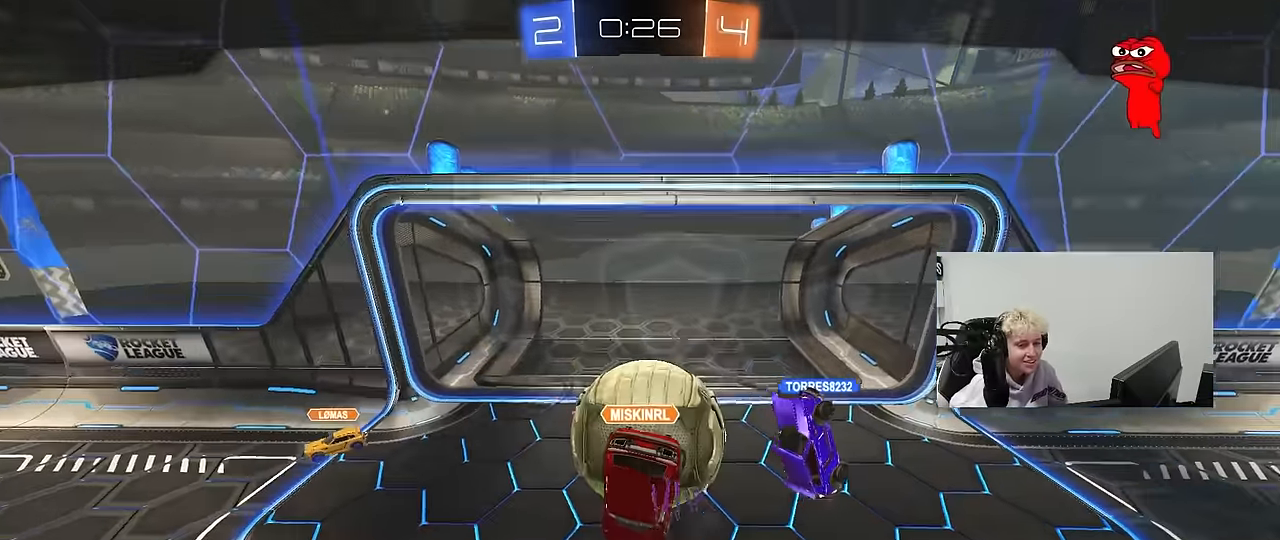
{"keys": [], "mouse": [], "mouse_move": "still", "events": []}
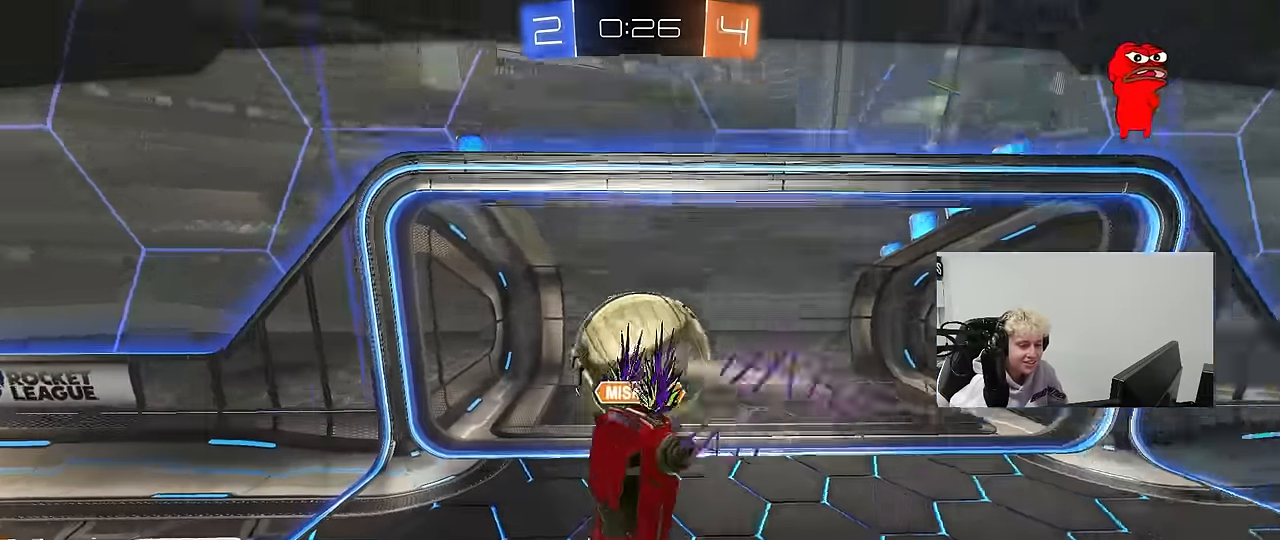
{"keys": [], "mouse": [], "mouse_move": "still", "events": []}
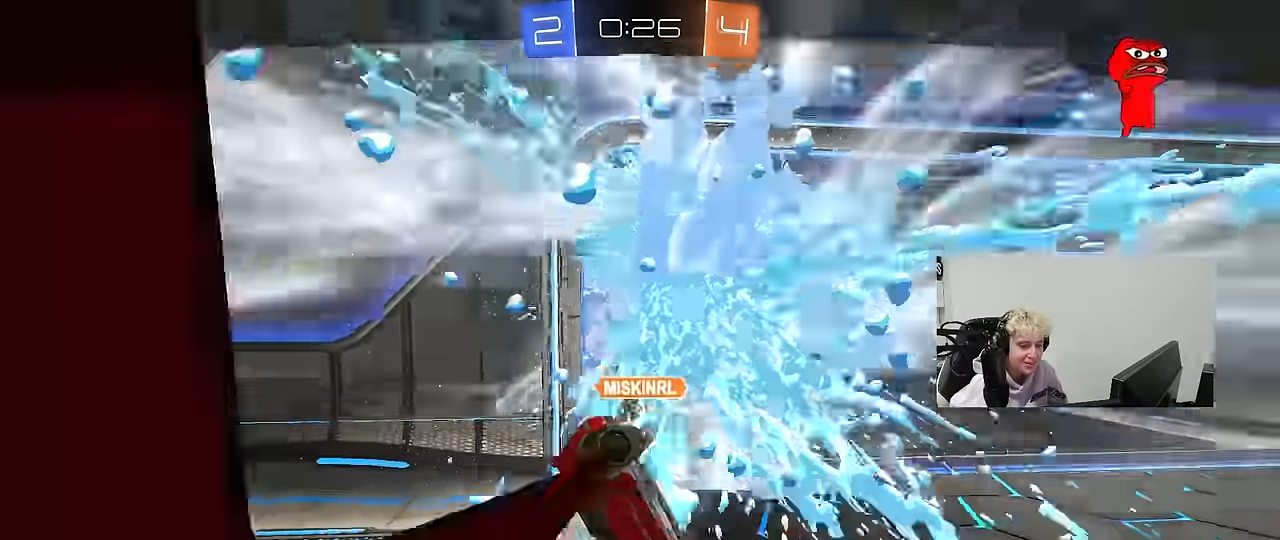
{"keys": [], "mouse": [], "mouse_move": "still", "events": []}
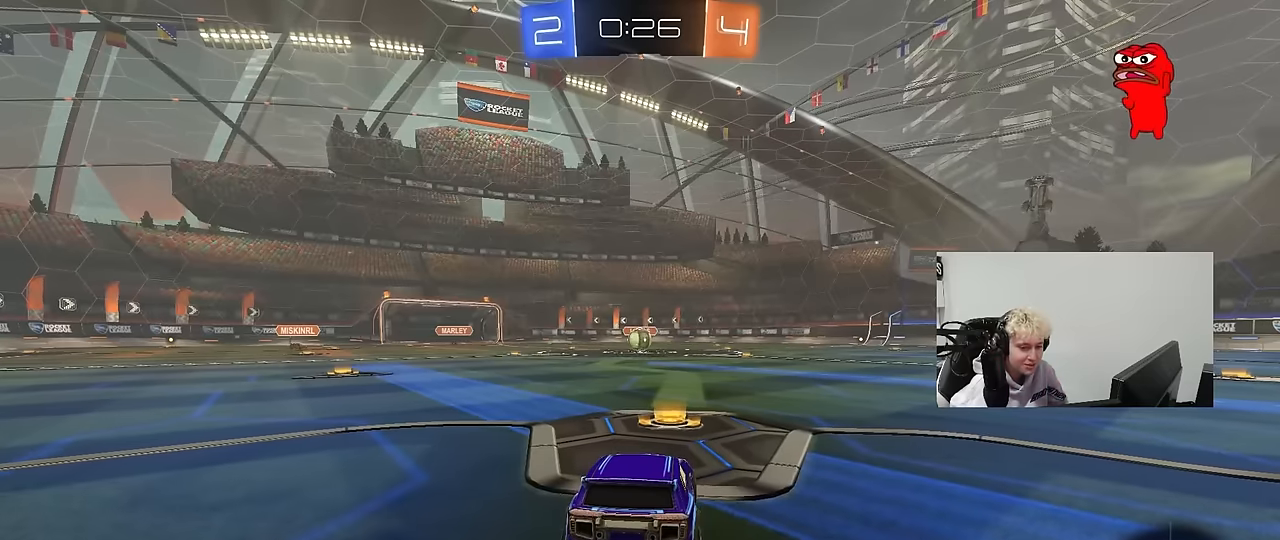
{"keys": [], "mouse": [], "mouse_move": "still", "events": []}
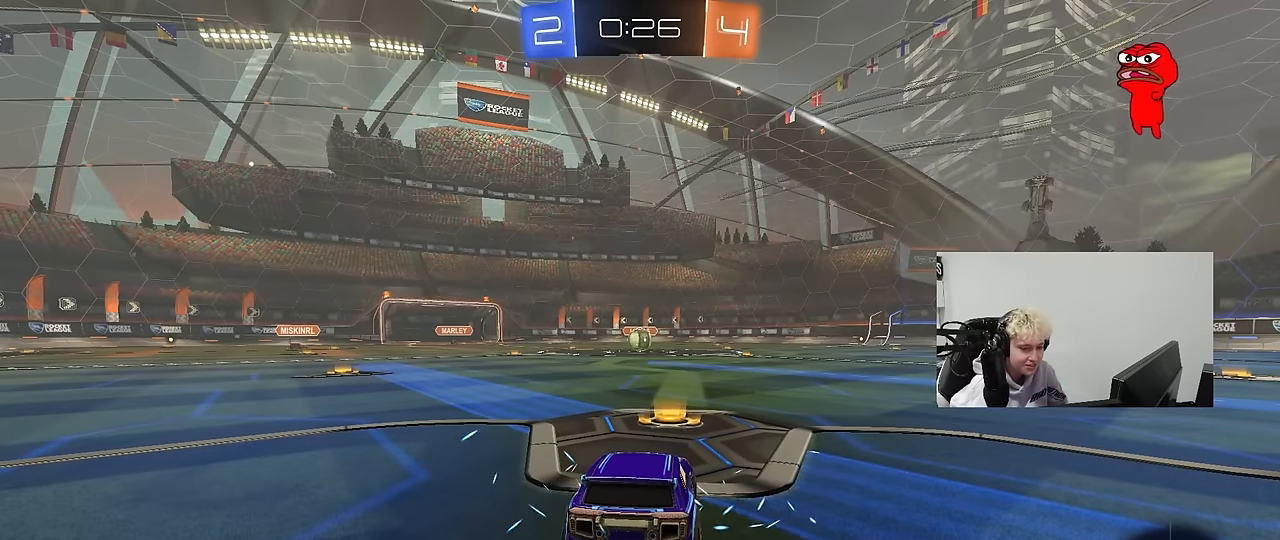
{"keys": [], "mouse": [], "mouse_move": "still", "events": []}
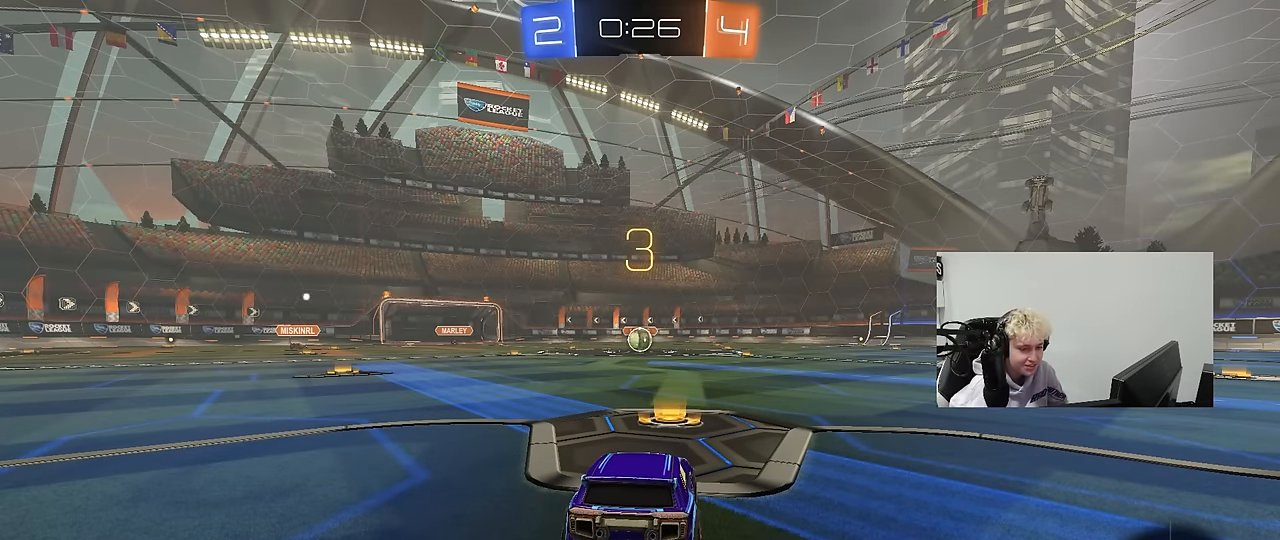
{"keys": [], "mouse": [], "mouse_move": "still", "events": []}
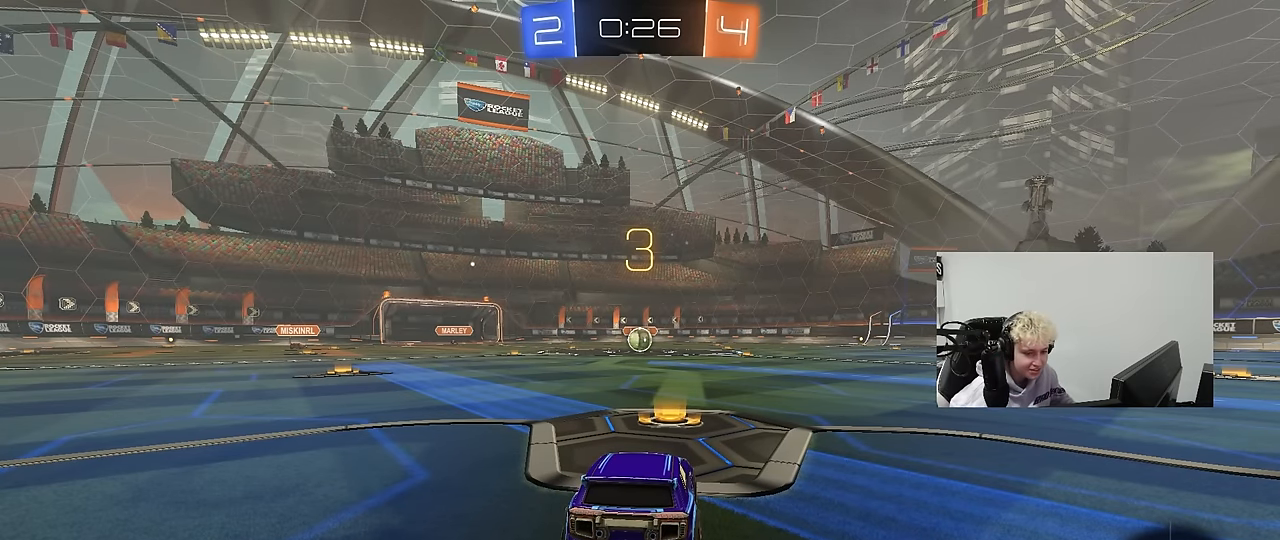
{"keys": [], "mouse": [], "mouse_move": "up", "events": []}
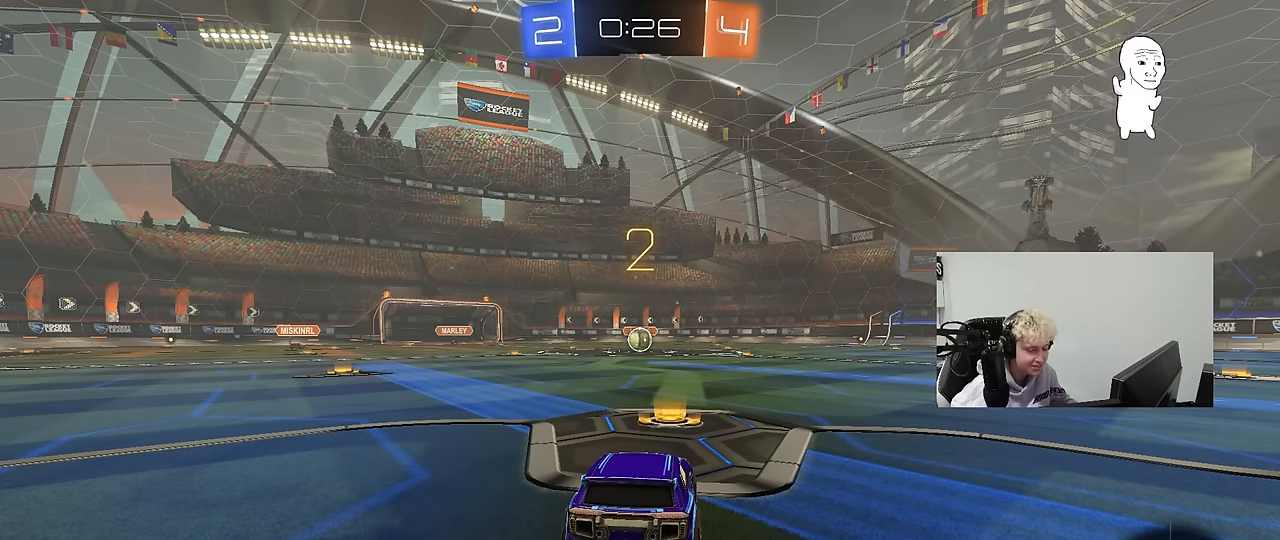
{"keys": ["space", "tab", "w"], "mouse": ["left"], "mouse_move": "up-left", "events": [[16, "mouse_left", "down"], [116, "w", "down"], [200, "space", "down"], [383, "space", "up"], [483, "space", "down"], [483, "tab", "down"]]}
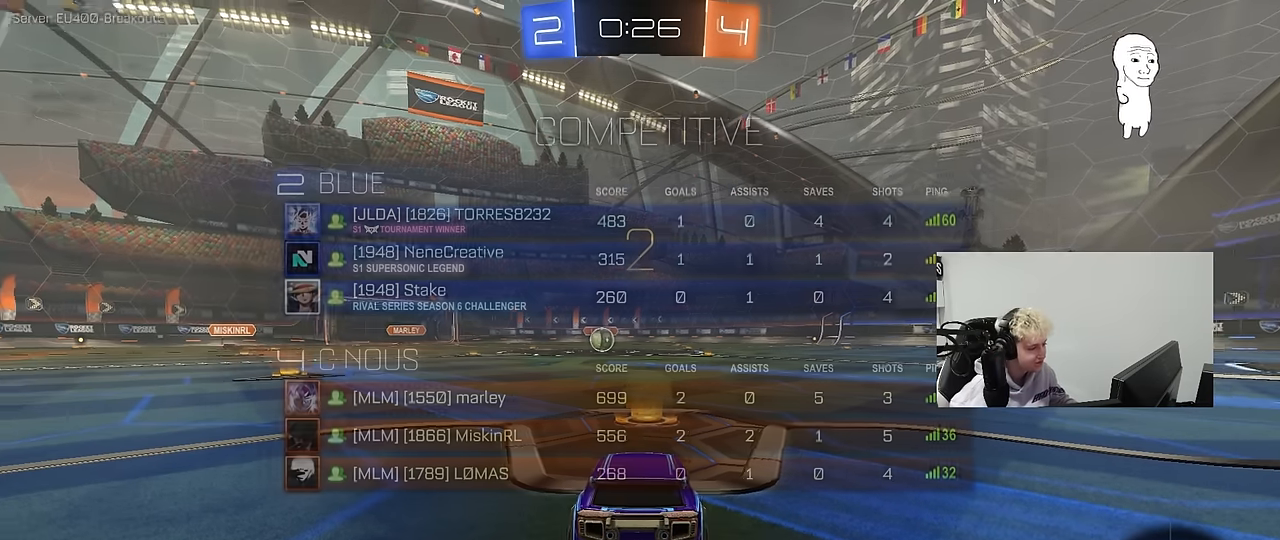
{"keys": ["tab", "w"], "mouse": ["left"], "mouse_move": "left", "events": [[166, "space", "up"]]}
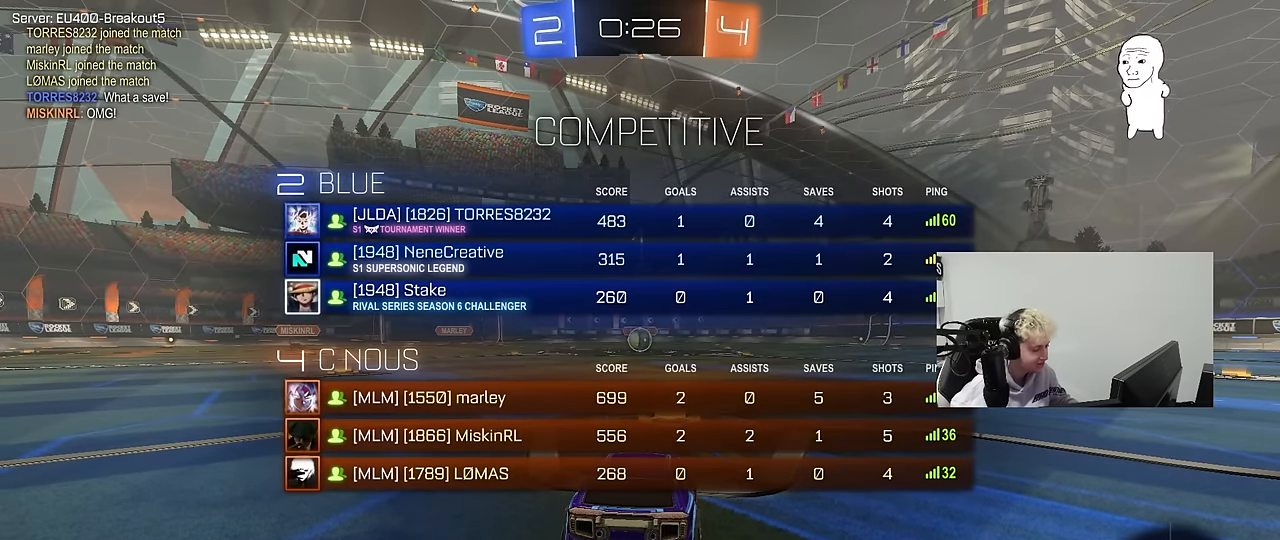
{"keys": ["w"], "mouse": ["left"], "mouse_move": "left", "events": [[233, "tab", "up"]]}
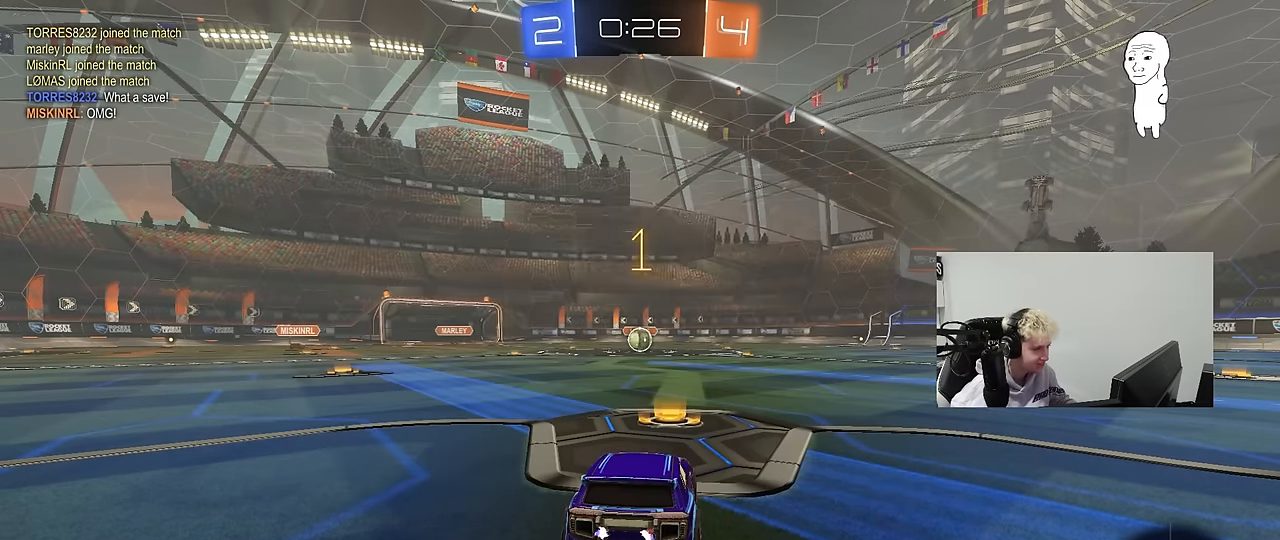
{"keys": ["w"], "mouse": ["left", "right"], "mouse_move": "still", "events": [[383, "d", "down"], [433, "mouse_right", "down"], [483, "d", "up"]]}
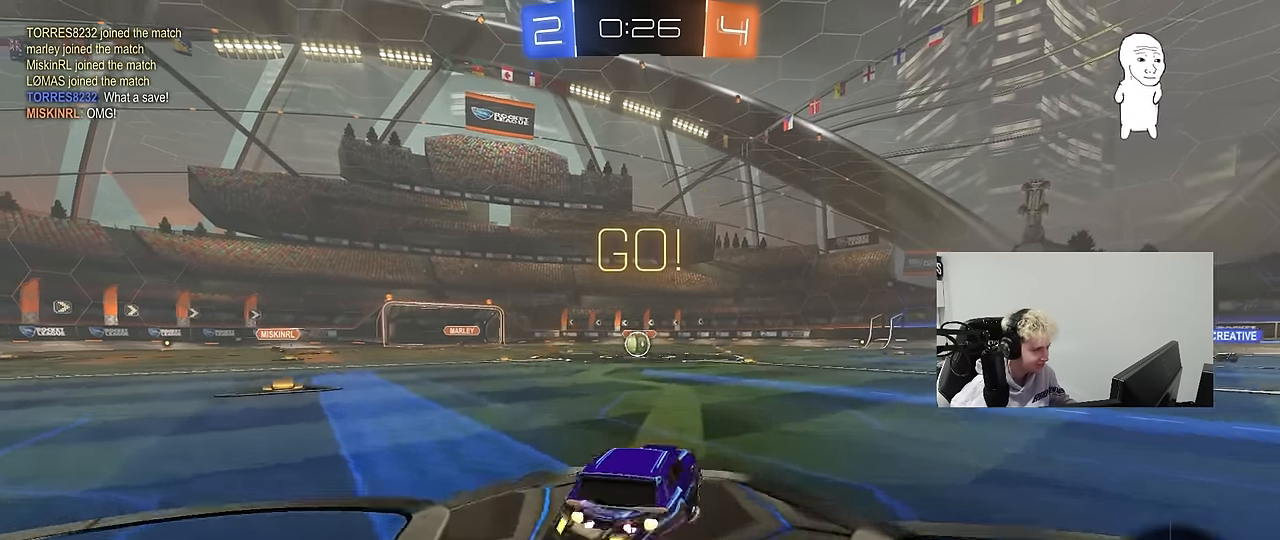
{"keys": ["a", "s", "shift"], "mouse": ["left"], "mouse_move": "still", "events": [[33, "a", "down"], [33, "mouse_right", "up"], [33, "shift", "down"], [66, "mouse_right", "down"], [133, "s", "down"], [133, "w", "up"], [166, "mouse_right", "up"]]}
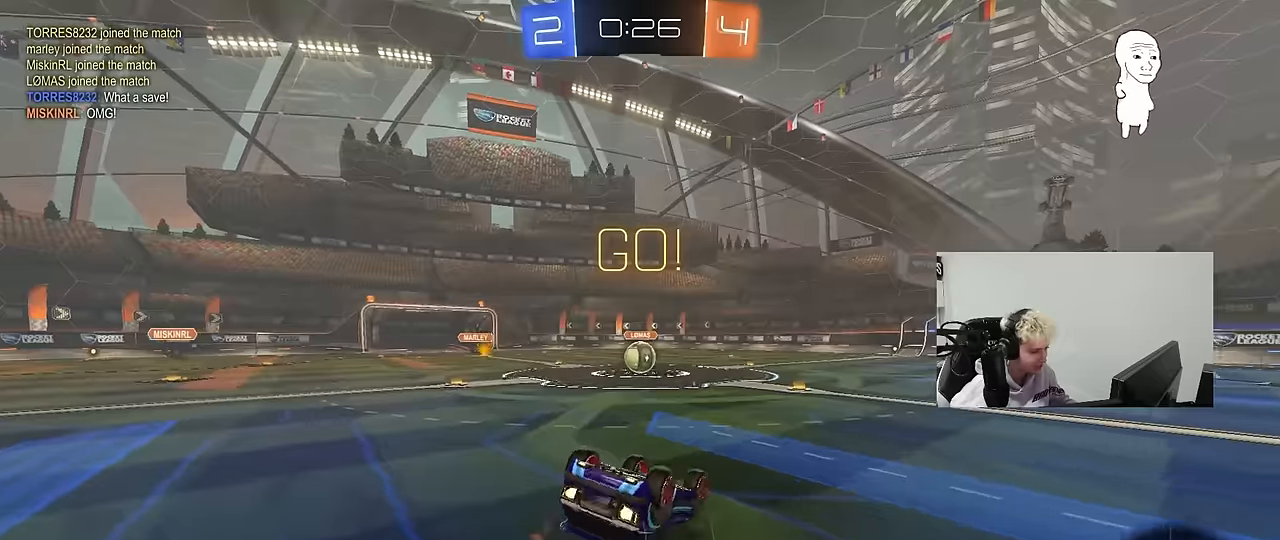
{"keys": [], "mouse": [], "mouse_move": "still", "events": [[50, "s", "up"], [184, "s", "down"], [384, "shift", "up"], [417, "a", "up"], [417, "s", "up"], [467, "mouse_left", "up"]]}
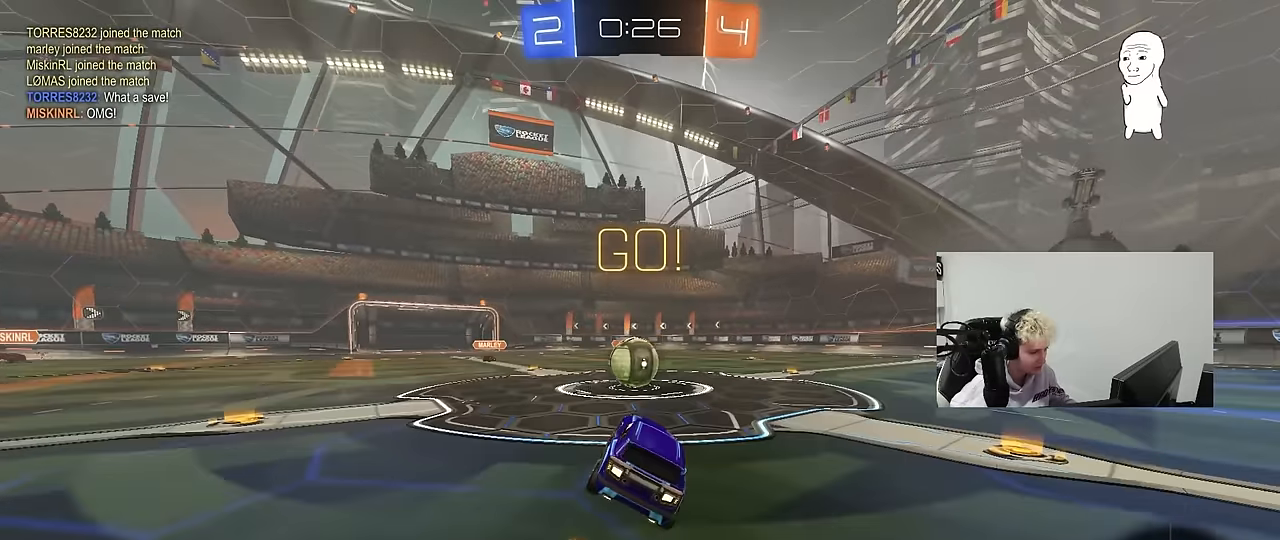
{"keys": ["d", "shift", "w"], "mouse": ["left", "right"], "mouse_move": "left", "events": [[250, "mouse_left", "down"], [250, "mouse_right", "down"], [250, "w", "down"], [300, "a", "down"], [384, "a", "up"], [384, "d", "down"], [434, "shift", "down"]]}
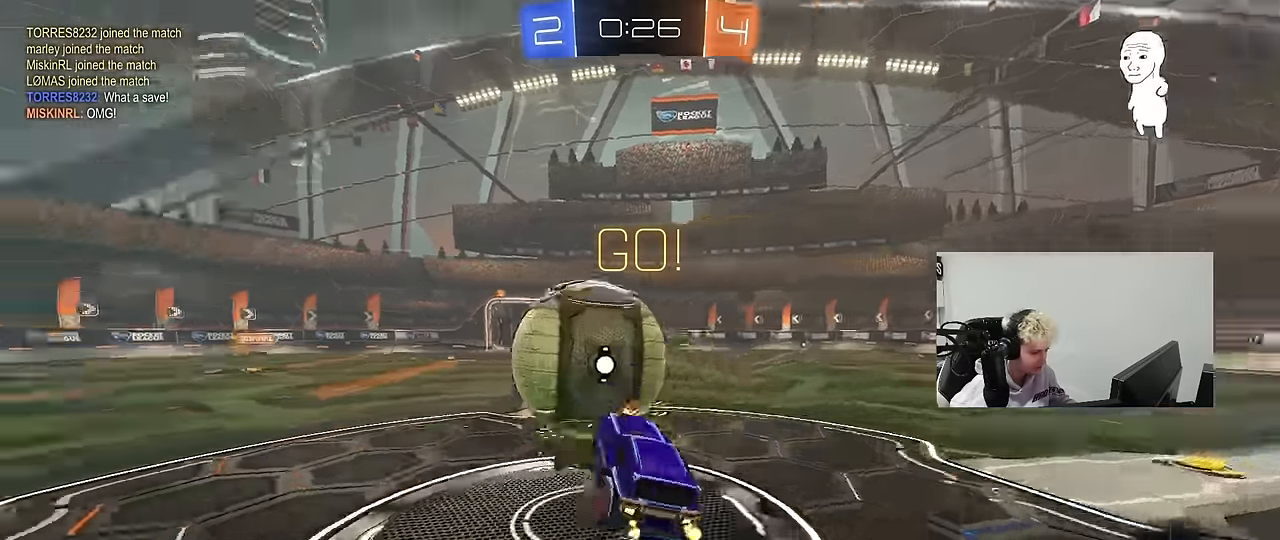
{"keys": ["d", "shift"], "mouse": [], "mouse_move": "still", "events": [[34, "s", "down"], [34, "w", "up"], [167, "mouse_right", "up"], [217, "mouse_left", "up"], [417, "s", "up"]]}
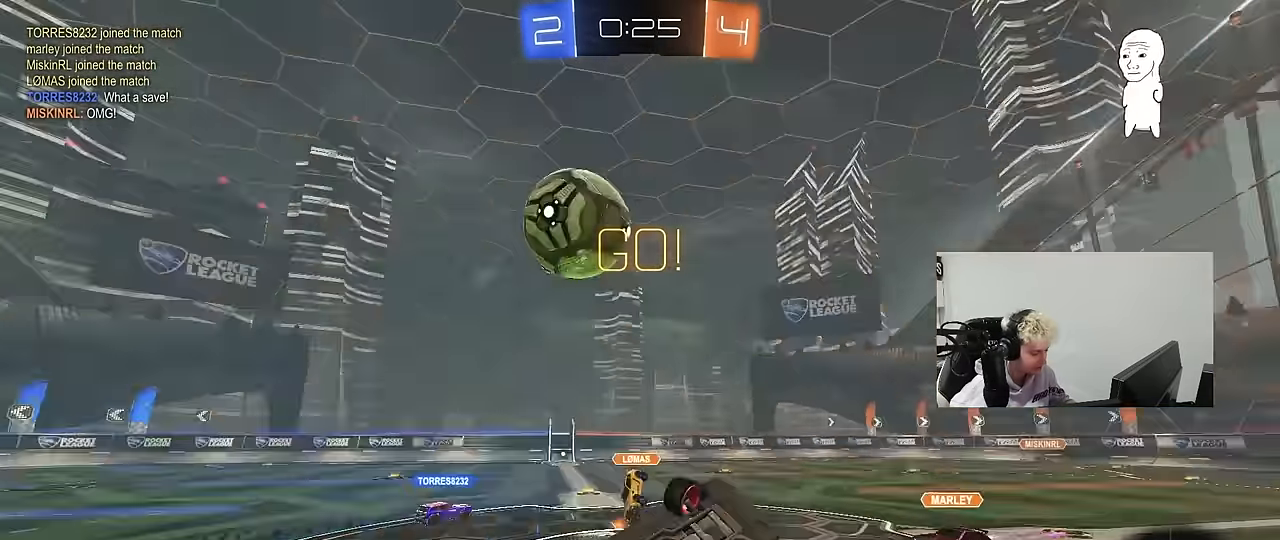
{"keys": [], "mouse": [], "mouse_move": "still", "events": [[100, "w", "down"], [184, "d", "up"], [184, "shift", "up"], [284, "w", "up"]]}
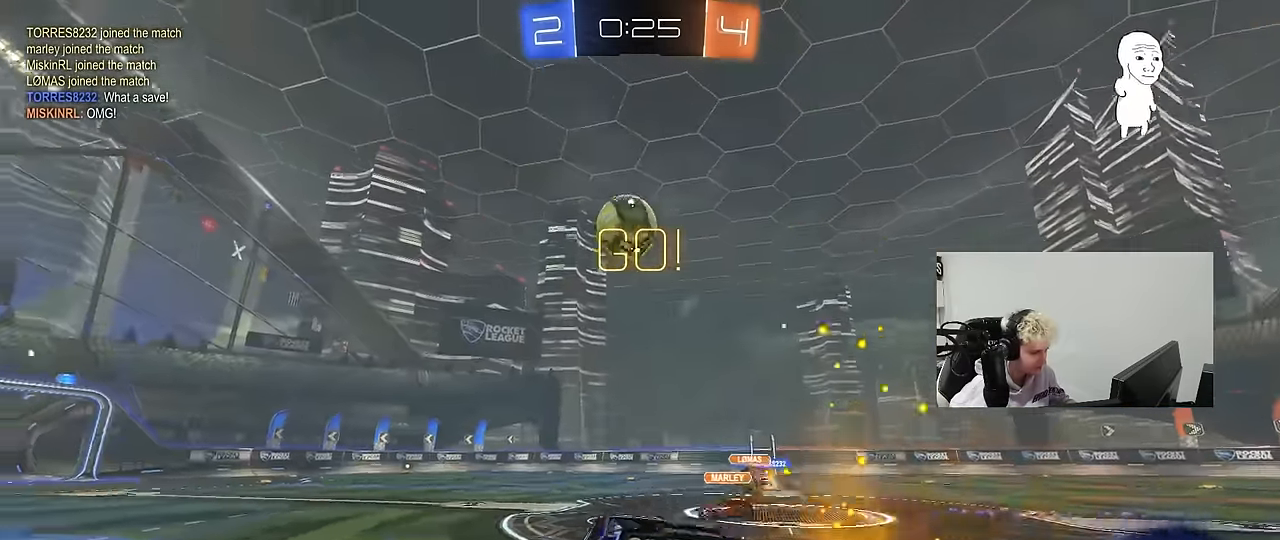
{"keys": ["w"], "mouse": ["left"], "mouse_move": "still", "events": [[67, "d", "down"], [67, "mouse_left", "down"], [117, "w", "down"], [200, "d", "up"], [200, "space", "down"], [384, "space", "up"]]}
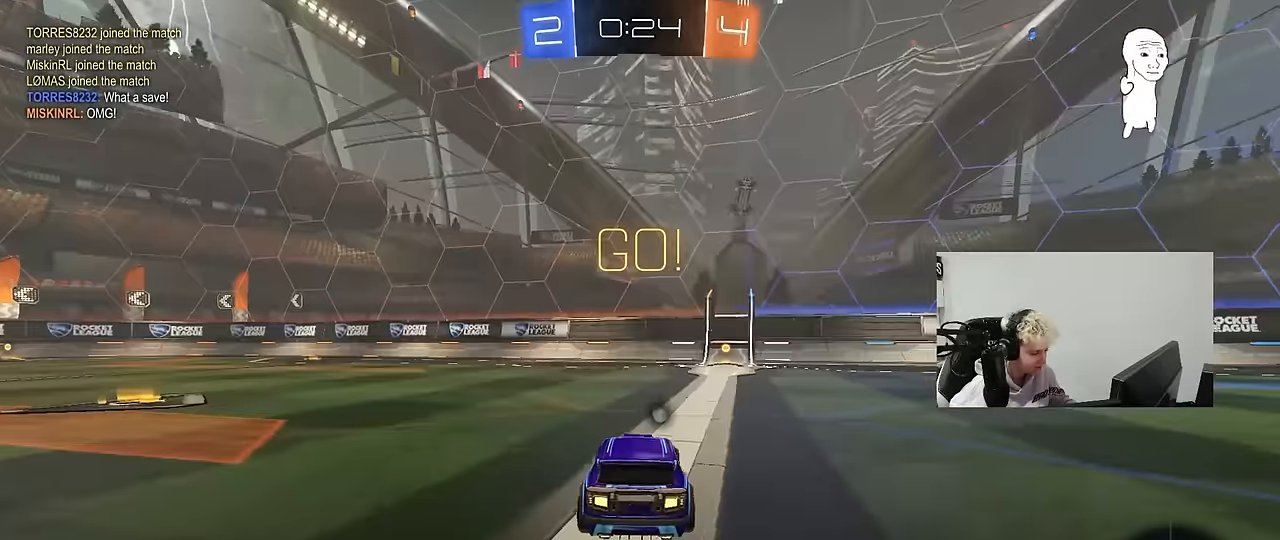
{"keys": ["w"], "mouse": [], "mouse_move": "still", "events": [[167, "mouse_left", "up"], [267, "d", "down"], [267, "space", "down"], [350, "d", "up"], [400, "space", "up"]]}
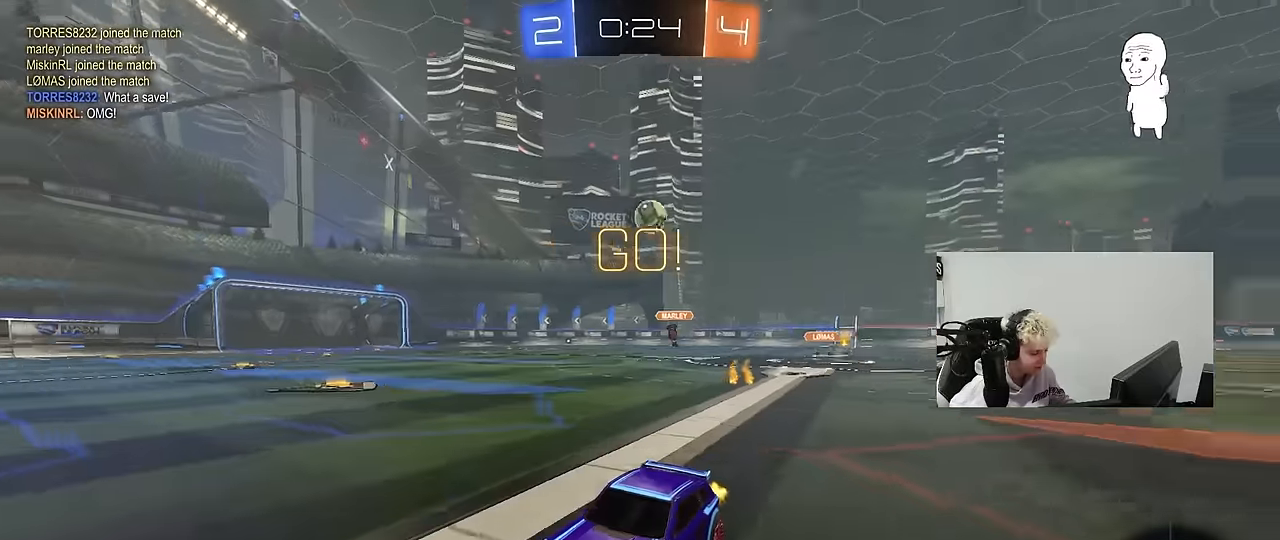
{"keys": ["d", "w"], "mouse": [], "mouse_move": "still", "events": [[284, "d", "down"], [367, "d", "up"], [467, "d", "down"]]}
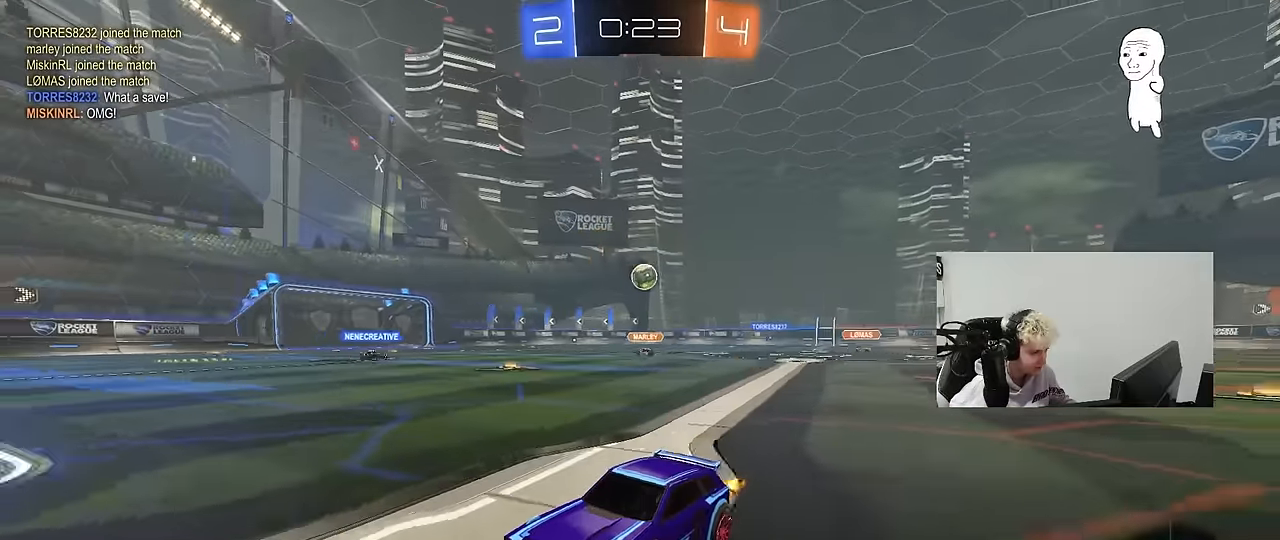
{"keys": ["w"], "mouse": [], "mouse_move": "still", "events": [[67, "shift", "down"], [200, "shift", "up"], [484, "d", "up"]]}
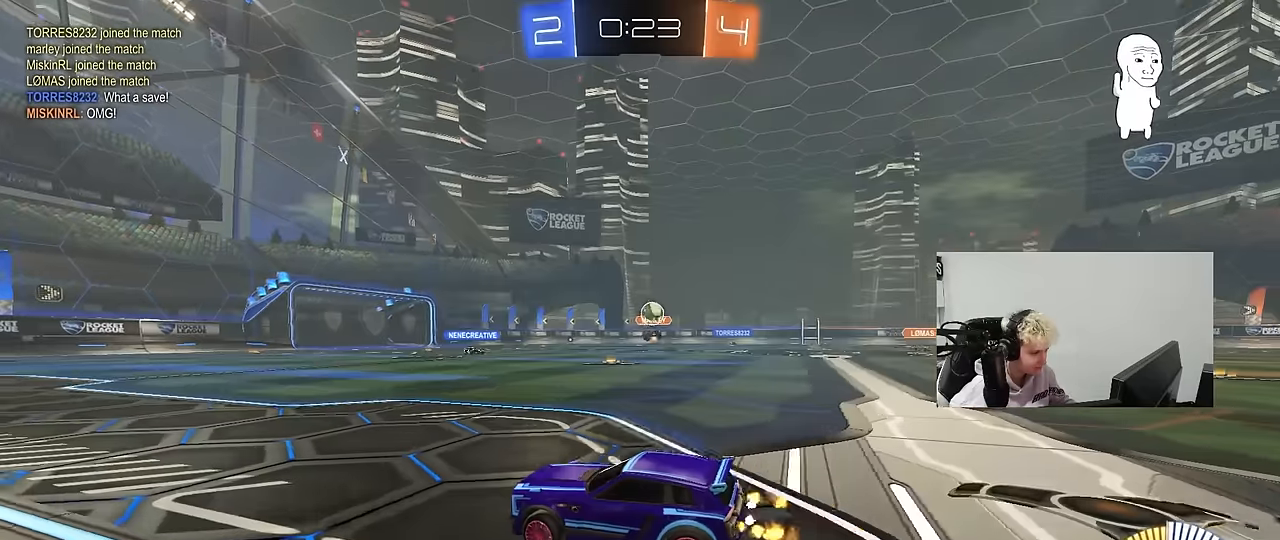
{"keys": ["d", "w"], "mouse": [], "mouse_move": "still", "events": [[167, "d", "down"], [367, "d", "up"], [500, "d", "down"]]}